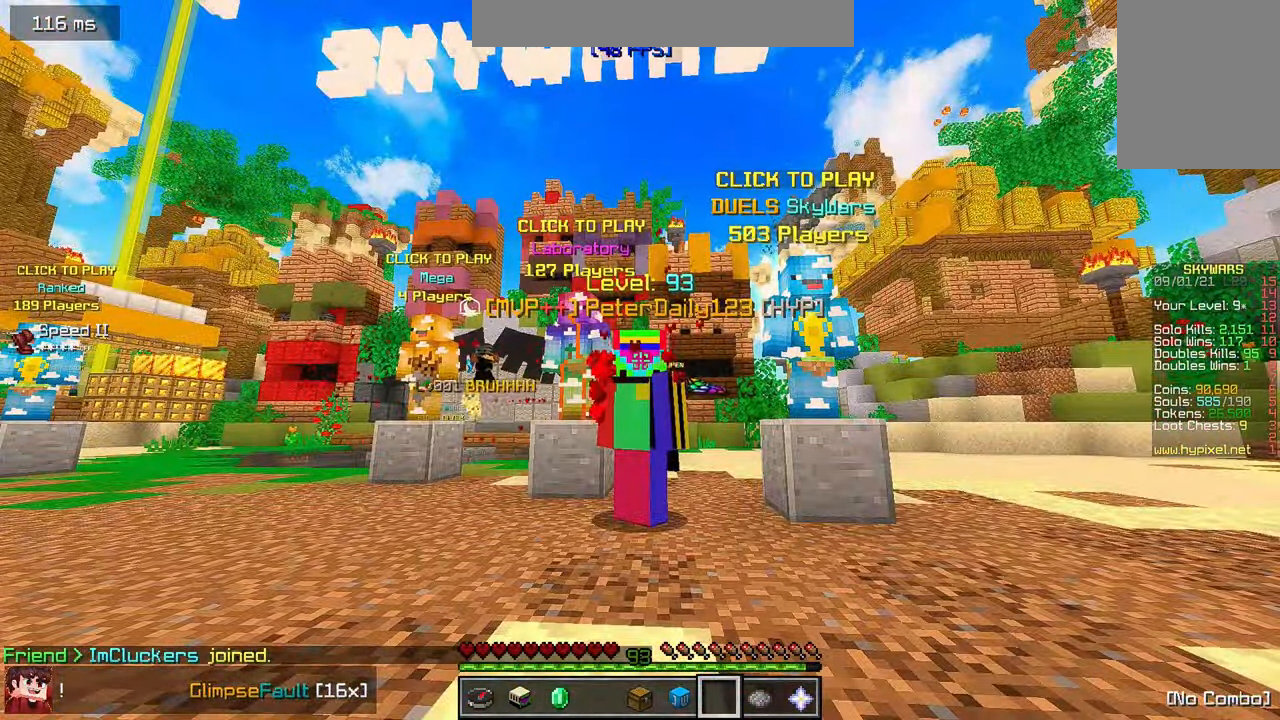
Gameplay with keyboard and mouse; each line is a JSON object with the keys and mouse buttons held at the frame after it. "events" lists presses ("down") and releases ("up") of "a", "d", "s", "w", "mouse_left" and "mouse_right" between this image and that frame as [ms after this image, input, new state], when the widget could be followed in between. "mouse_left", "mouse_right" = the "left", "right" buttons of the "mouse" list. No other keys are recorded. Fast repeated clicks can show as one long hold. Mouse movement is not recorded.
{"keys": [], "mouse": [], "events": []}
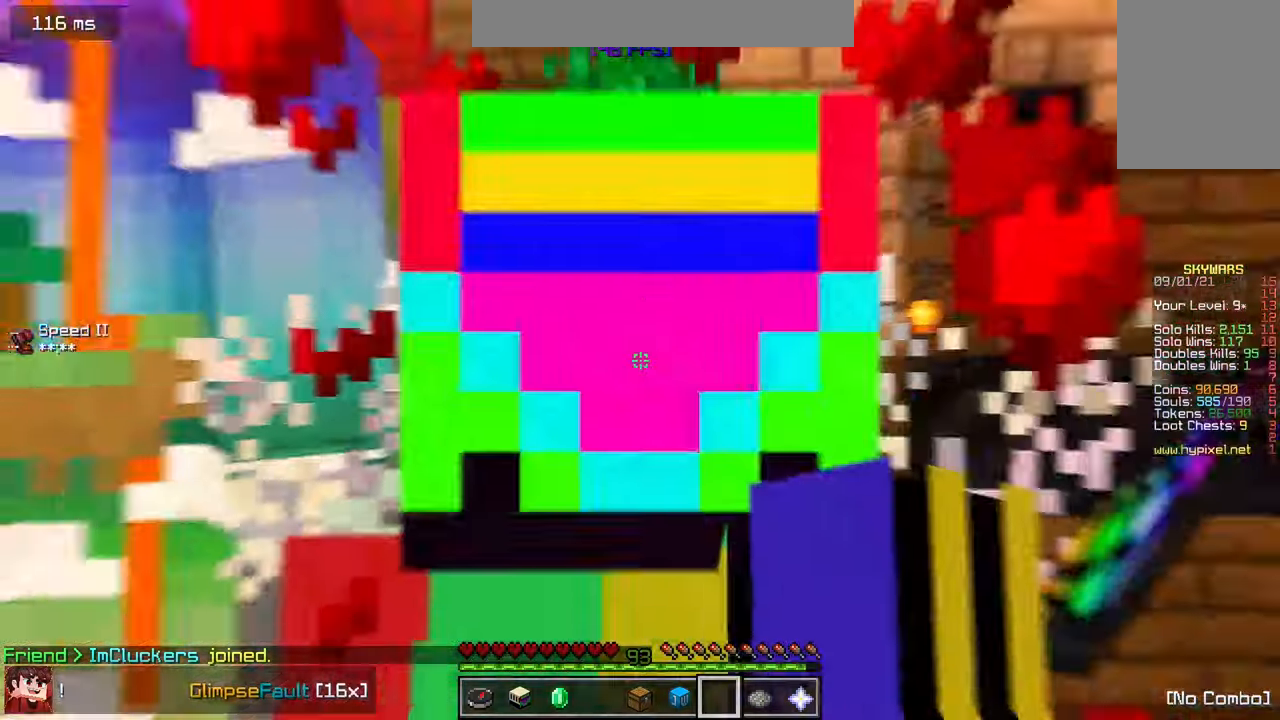
{"keys": [], "mouse": [], "events": []}
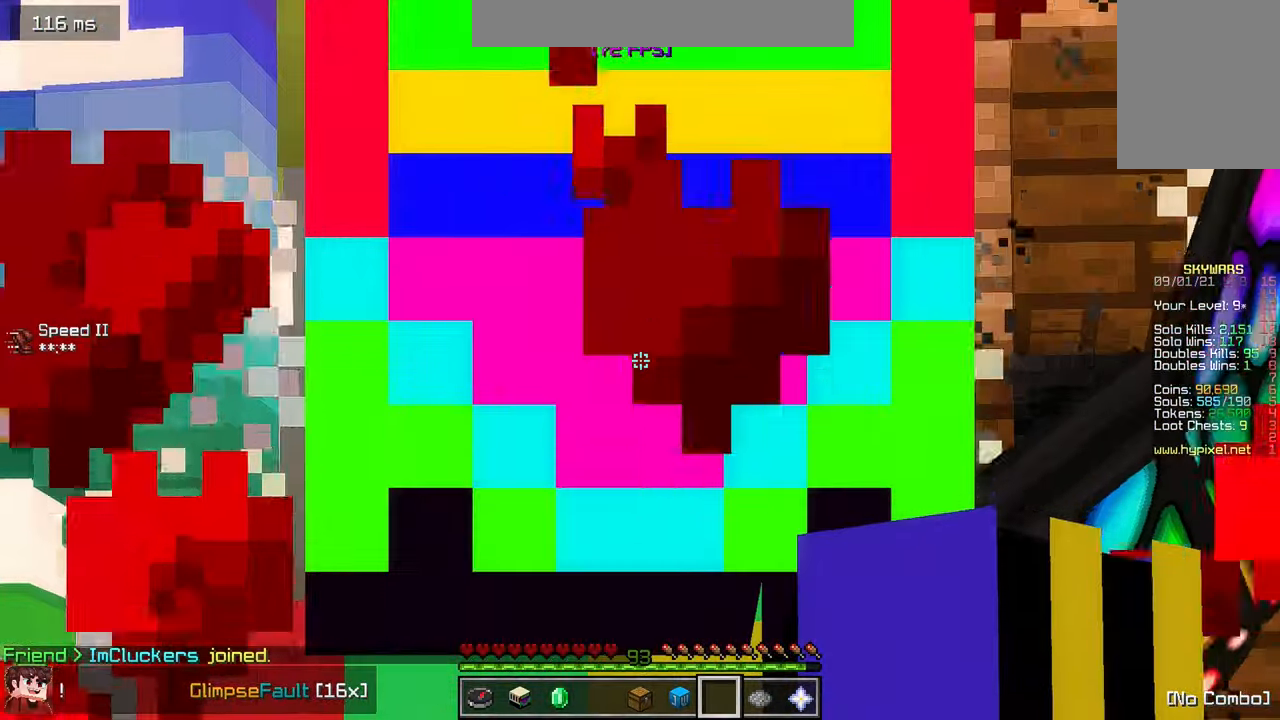
{"keys": [], "mouse": [], "events": []}
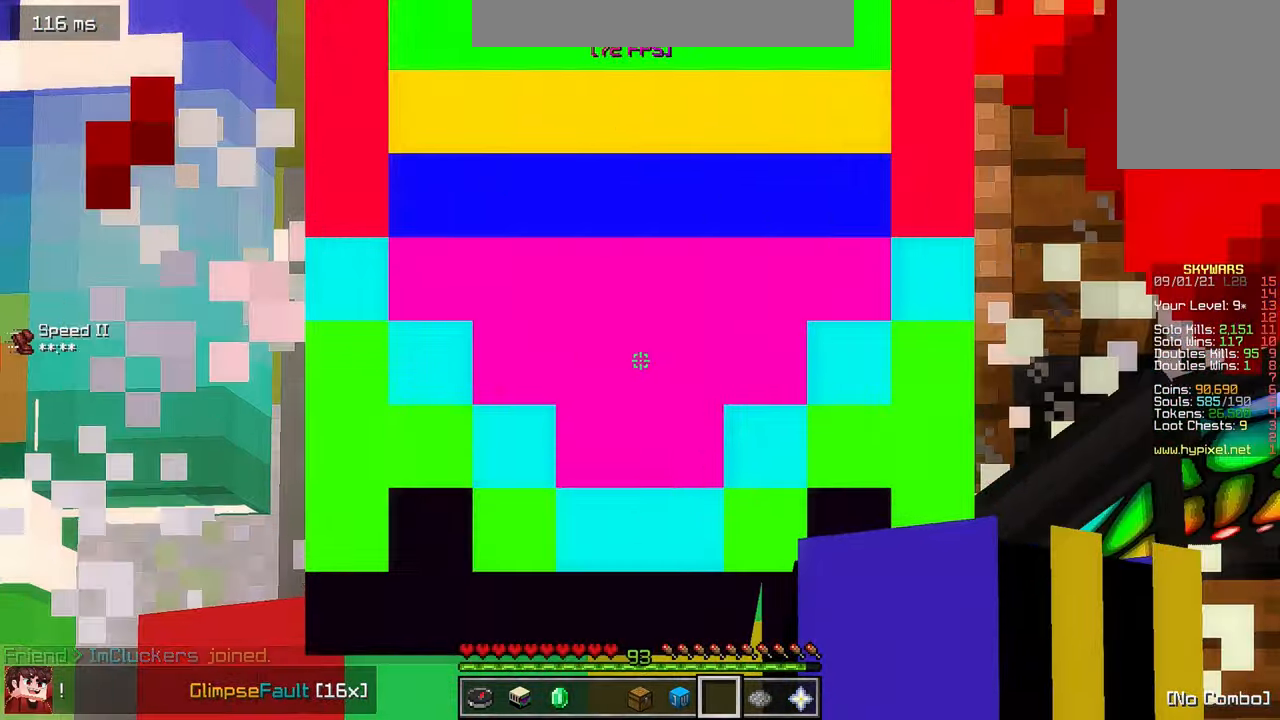
{"keys": [], "mouse": [], "events": []}
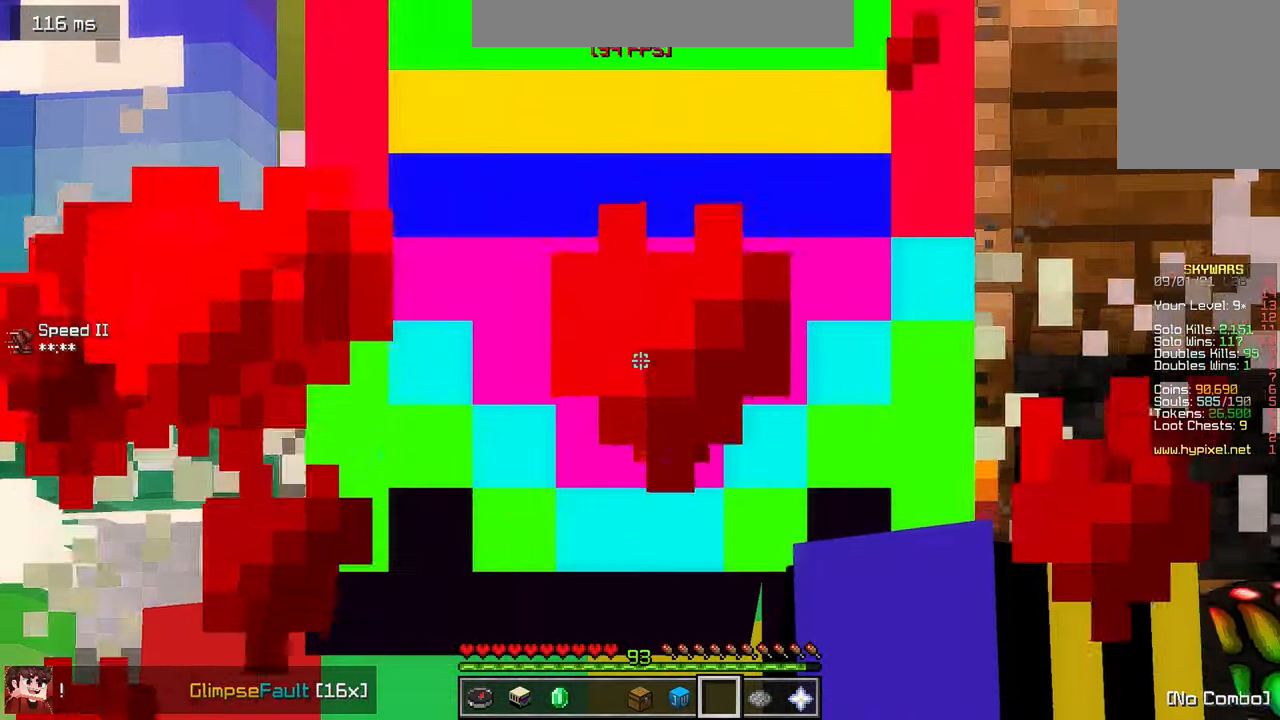
{"keys": [], "mouse": [], "events": []}
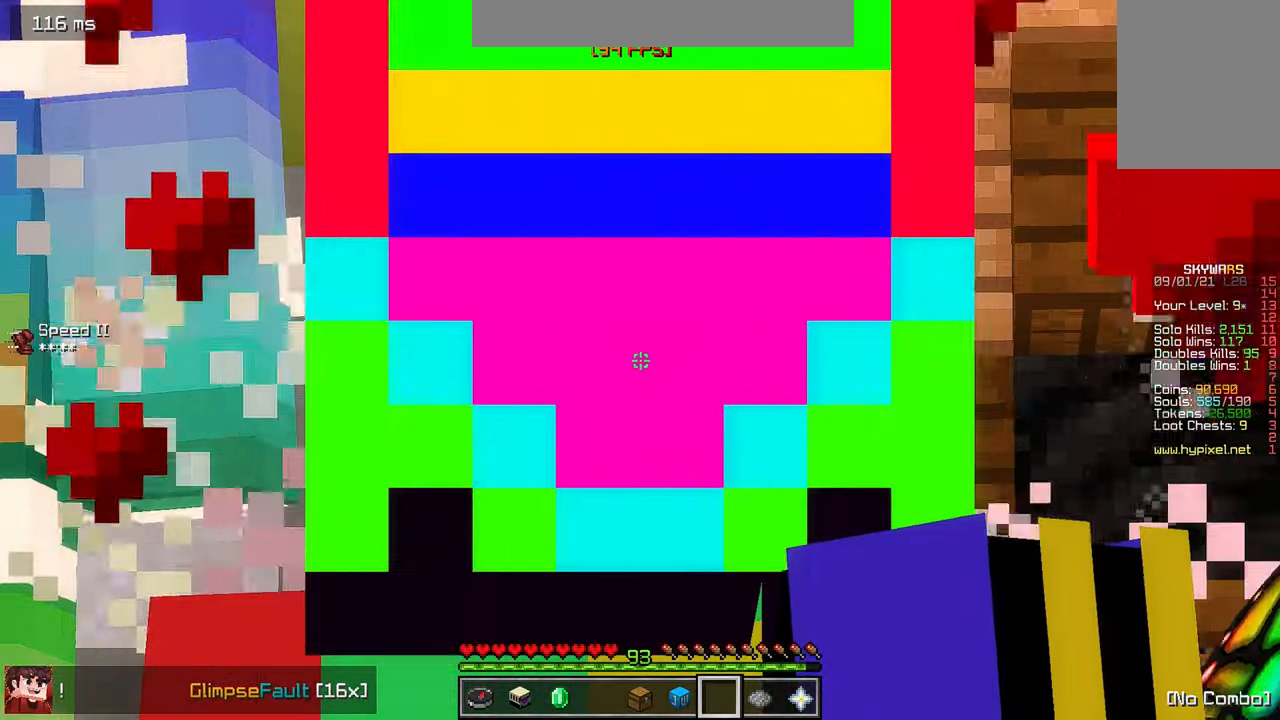
{"keys": [], "mouse": [], "events": []}
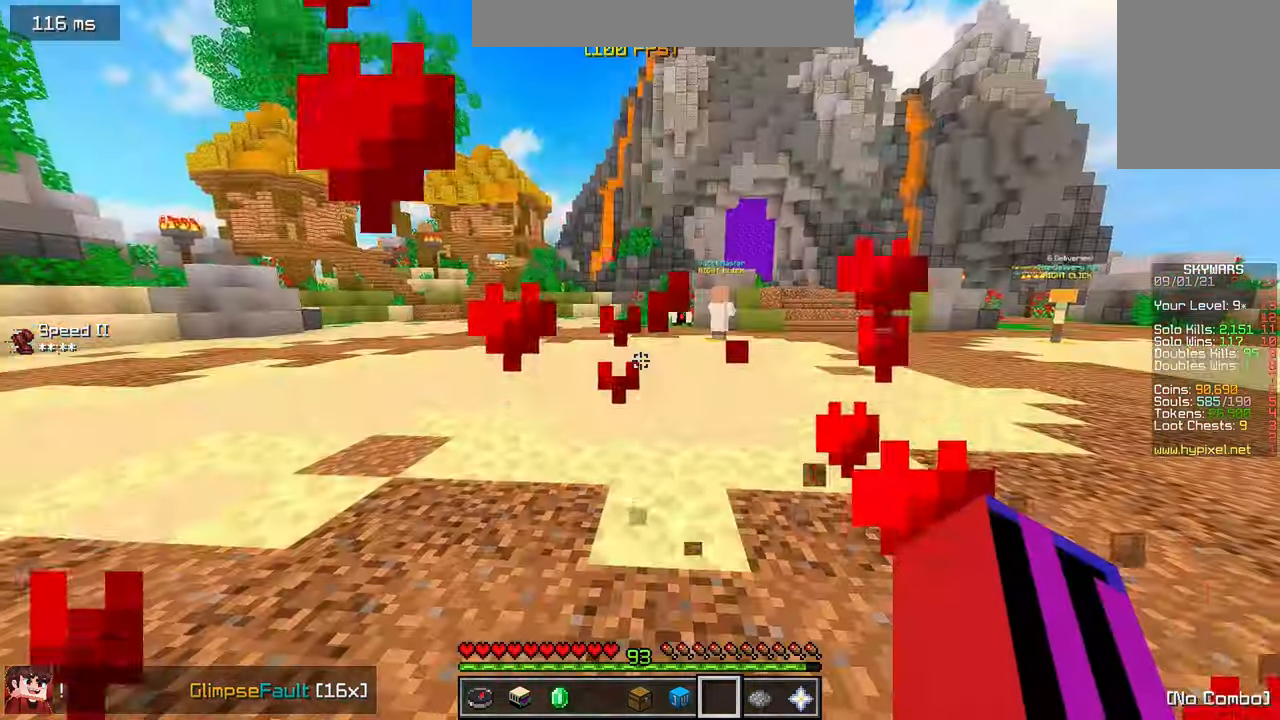
{"keys": [], "mouse": [], "events": []}
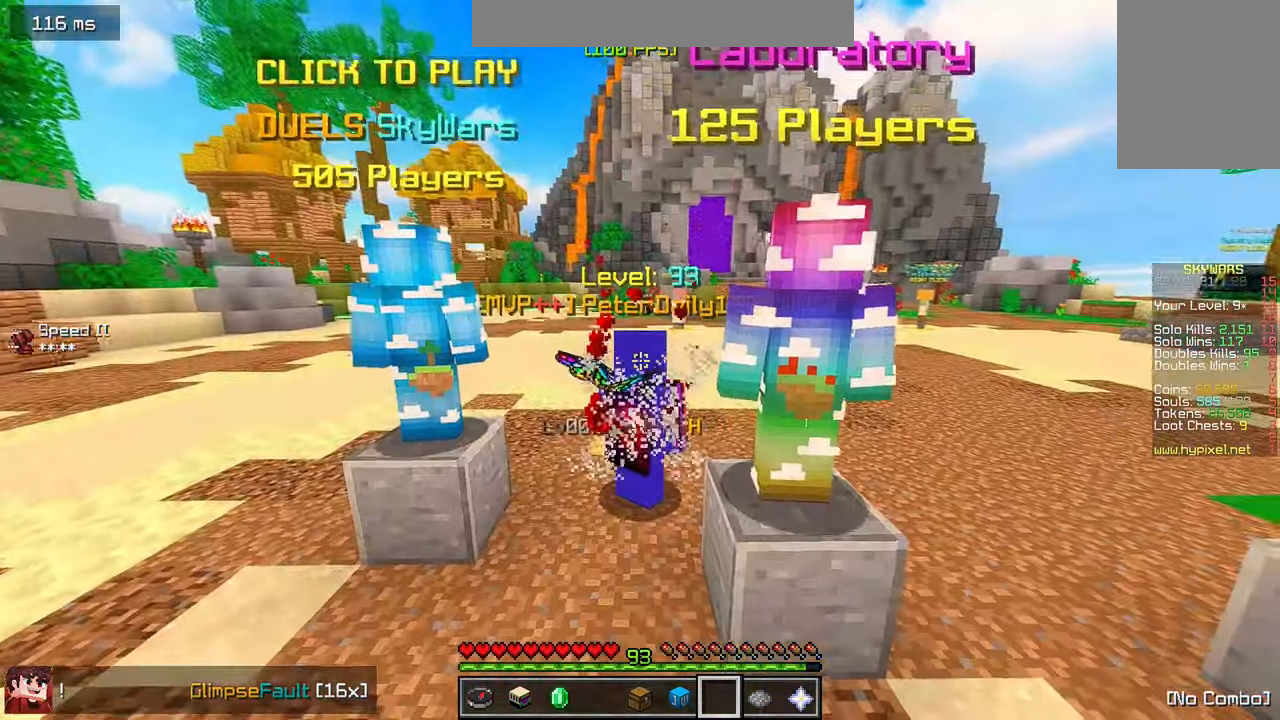
{"keys": ["w"], "mouse": [], "events": [[500, "w", "down"]]}
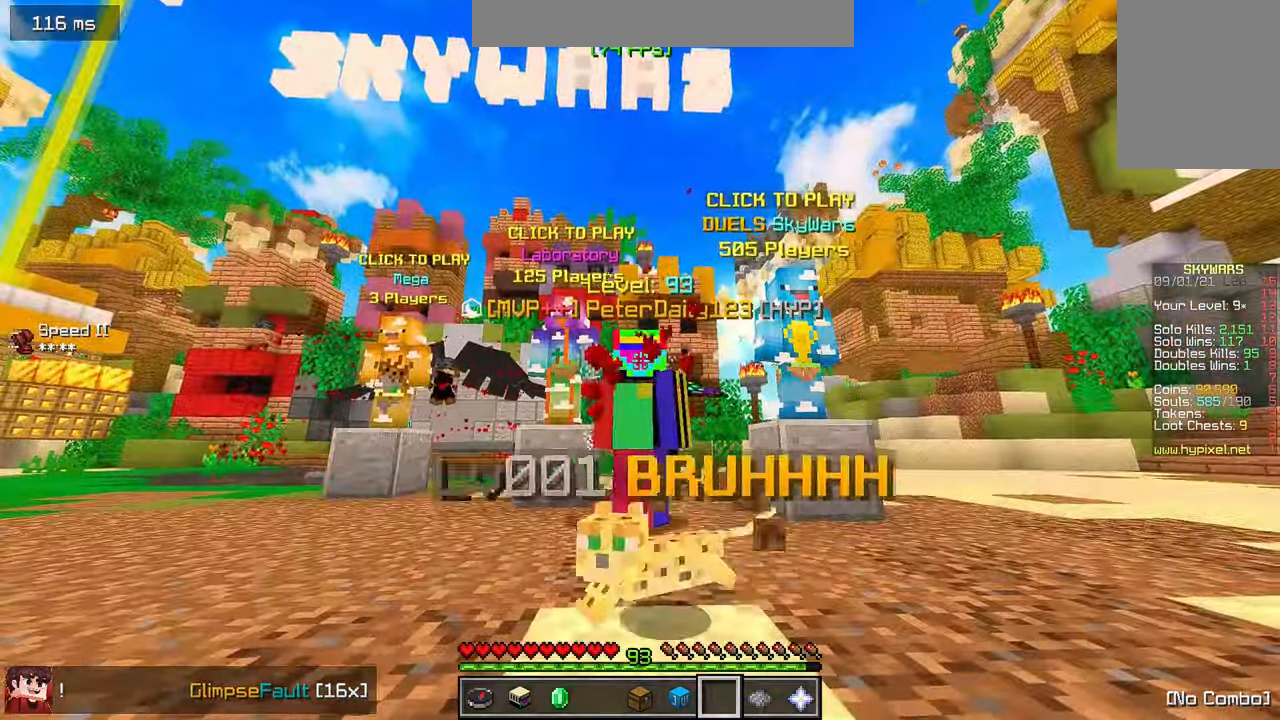
{"keys": ["w"], "mouse": [], "events": [[133, "w", "up"], [200, "w", "down"]]}
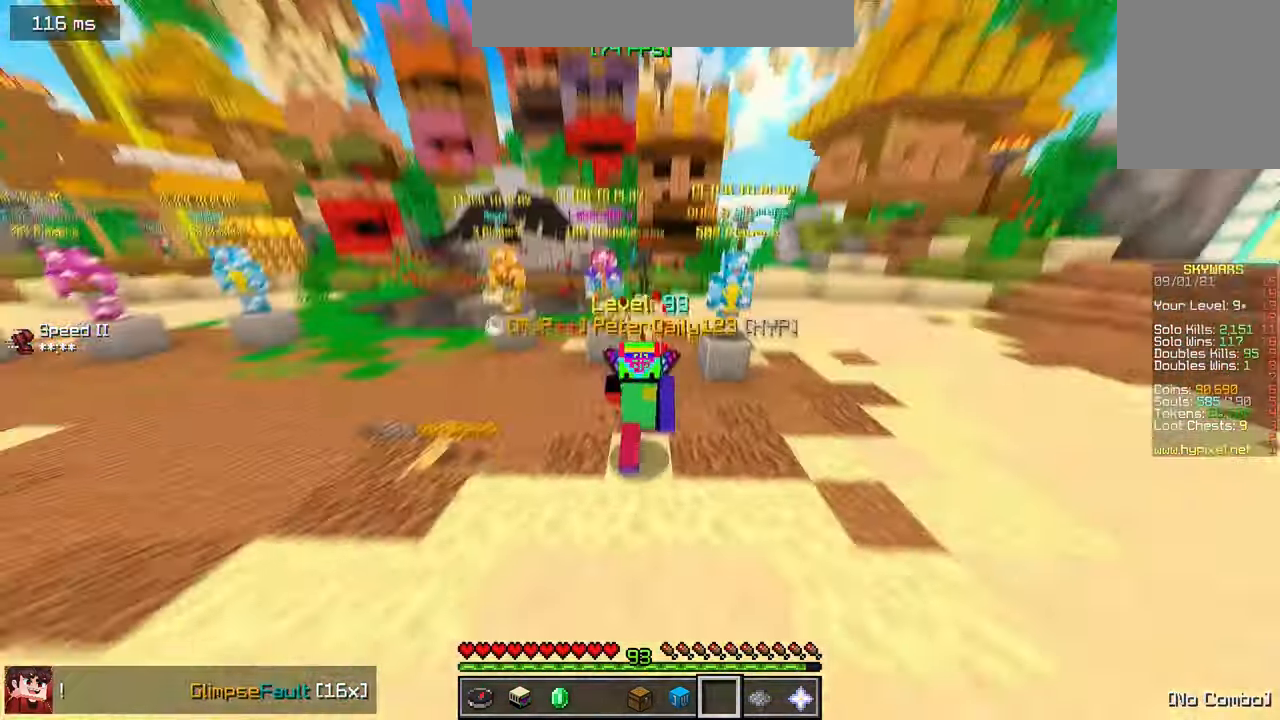
{"keys": ["w"], "mouse": [], "events": []}
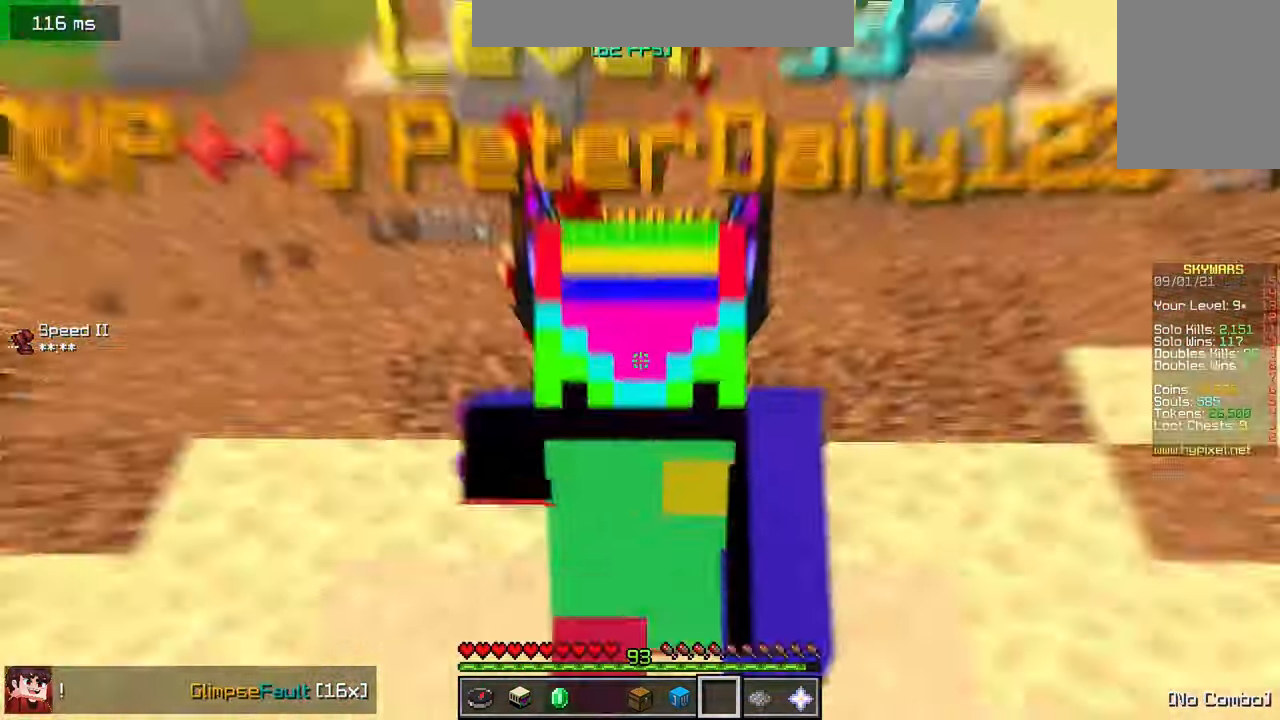
{"keys": ["w"], "mouse": [], "events": []}
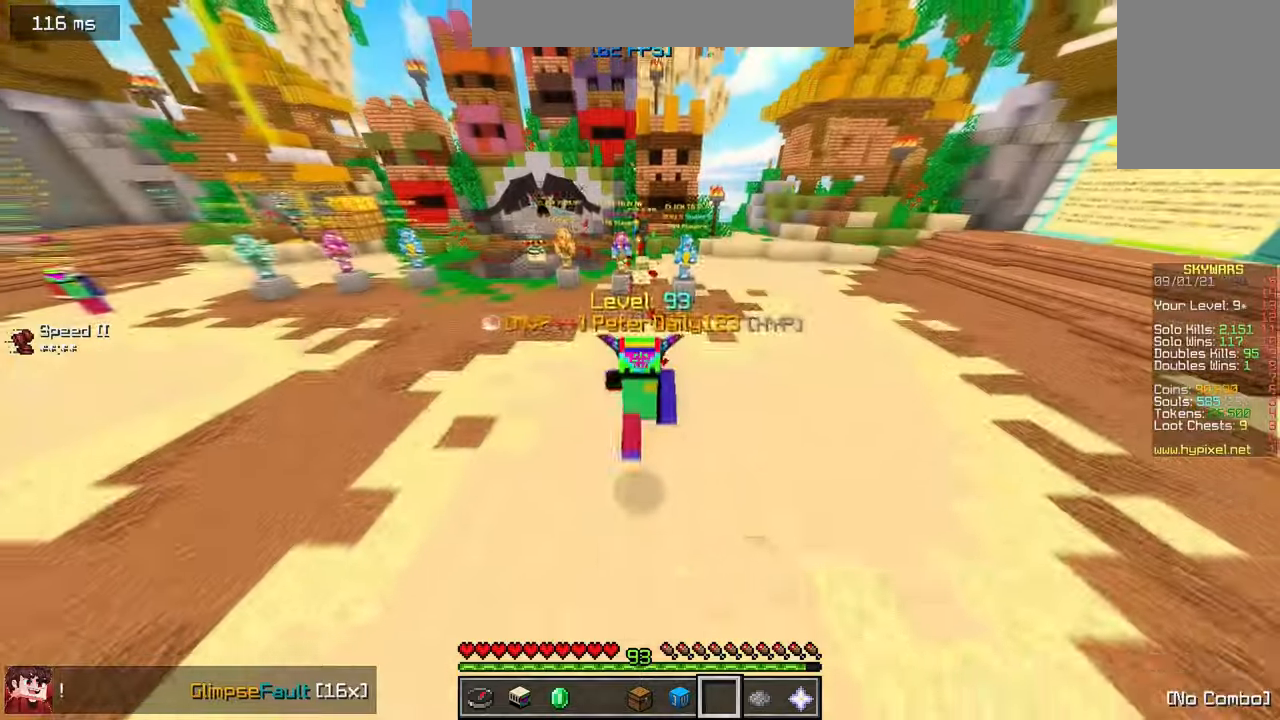
{"keys": ["w"], "mouse": [], "events": []}
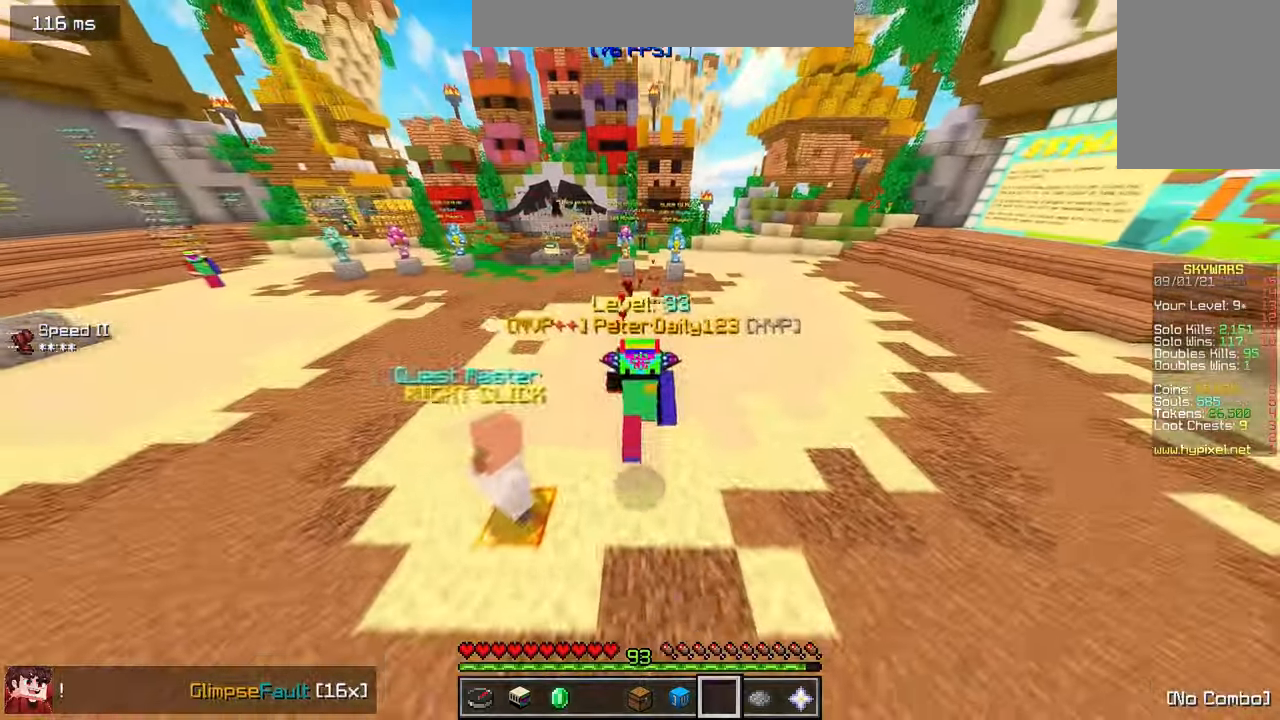
{"keys": ["w"], "mouse": [], "events": []}
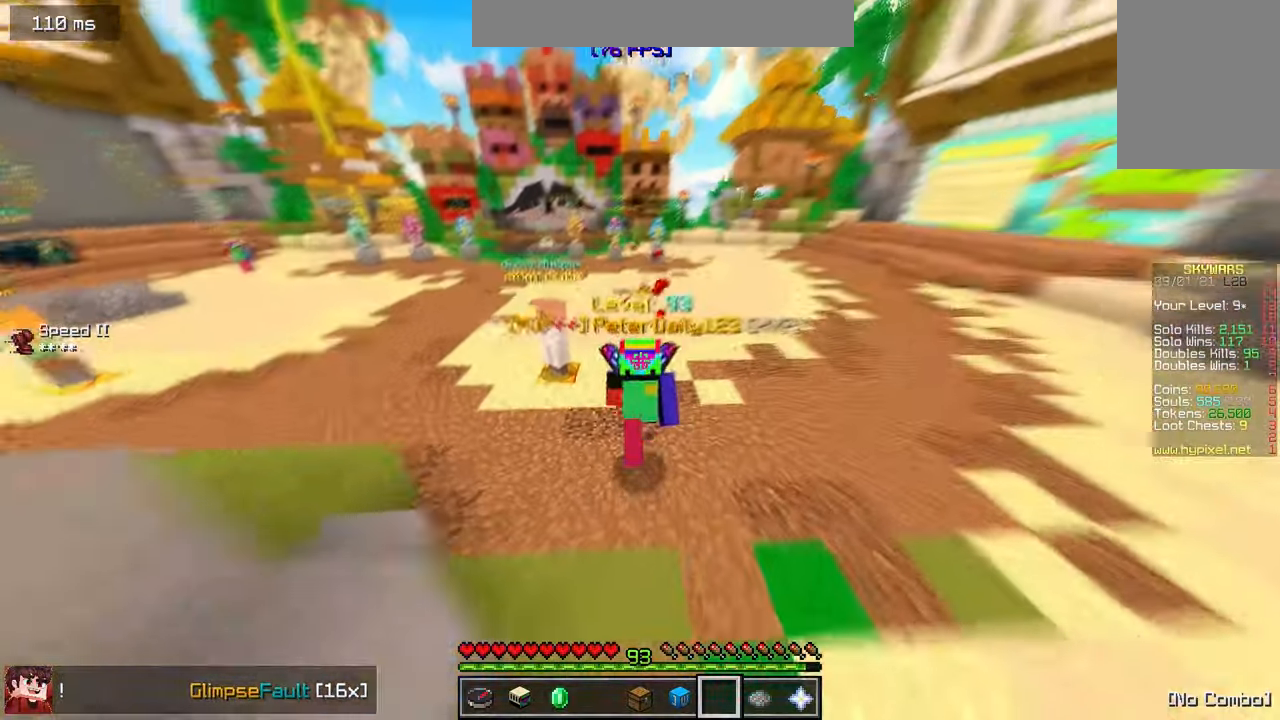
{"keys": ["w"], "mouse": [], "events": []}
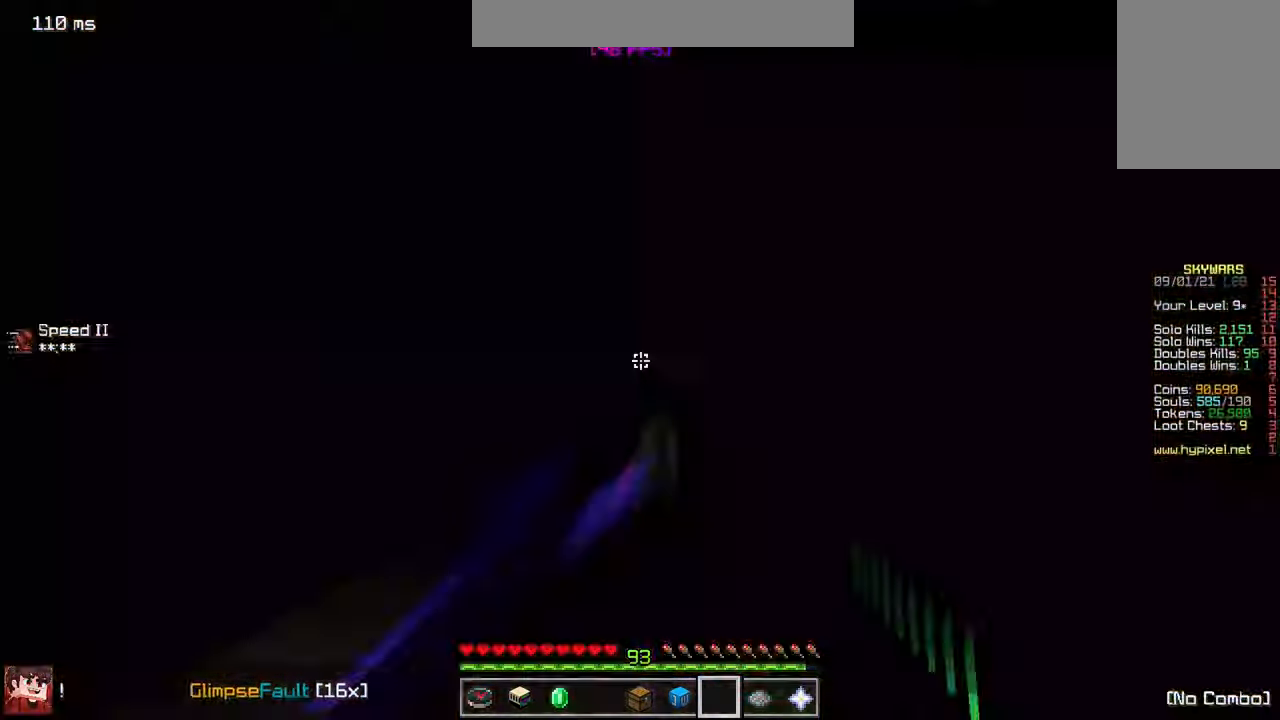
{"keys": ["w"], "mouse": [], "events": []}
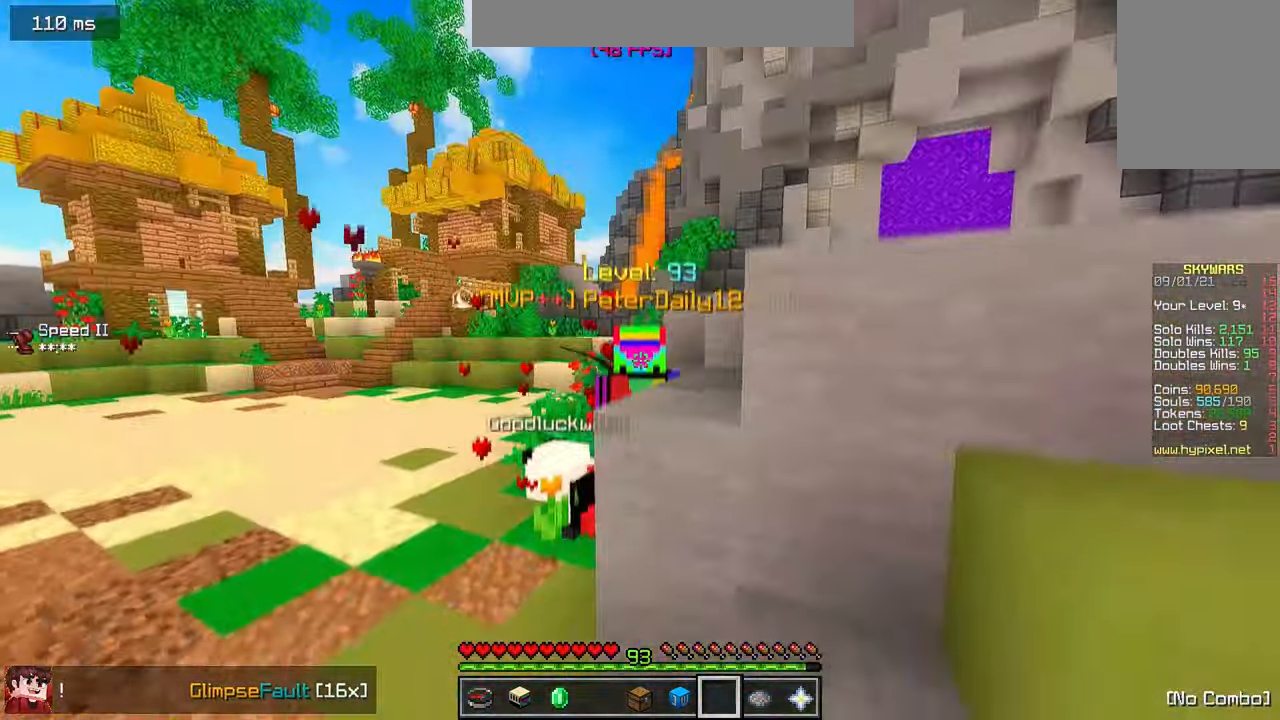
{"keys": ["w"], "mouse": [], "events": []}
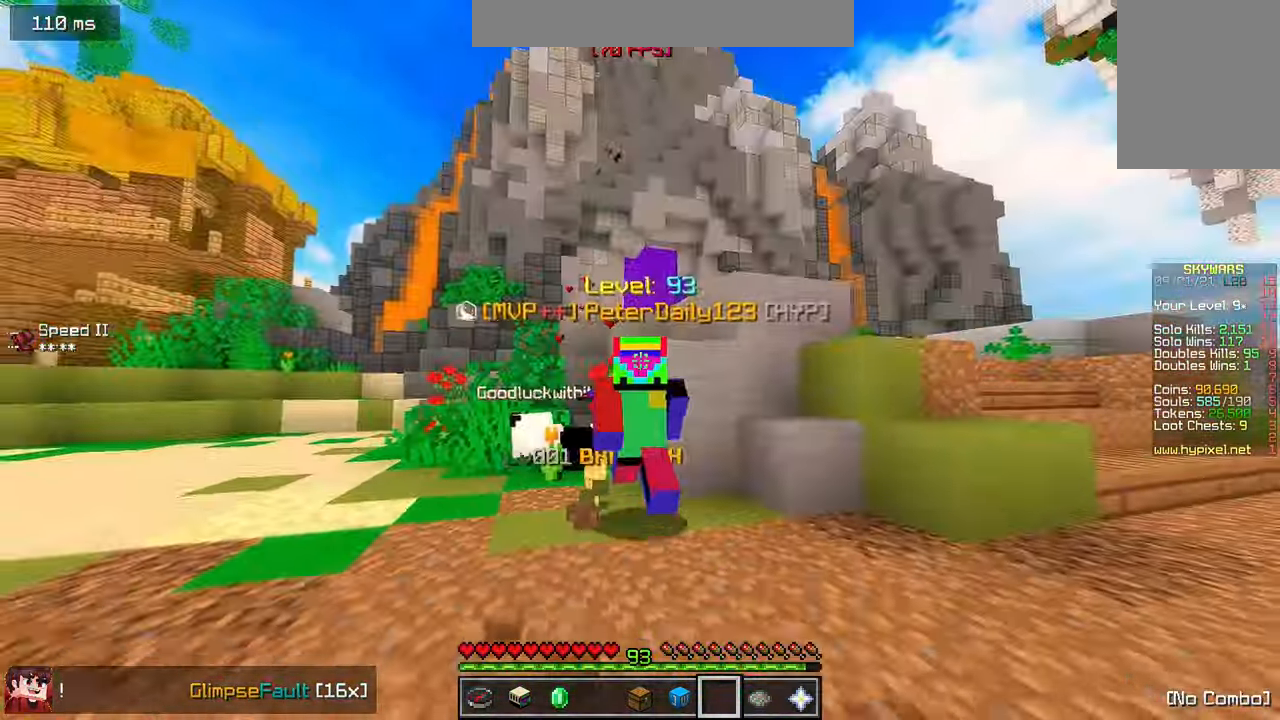
{"keys": ["w"], "mouse": [], "events": []}
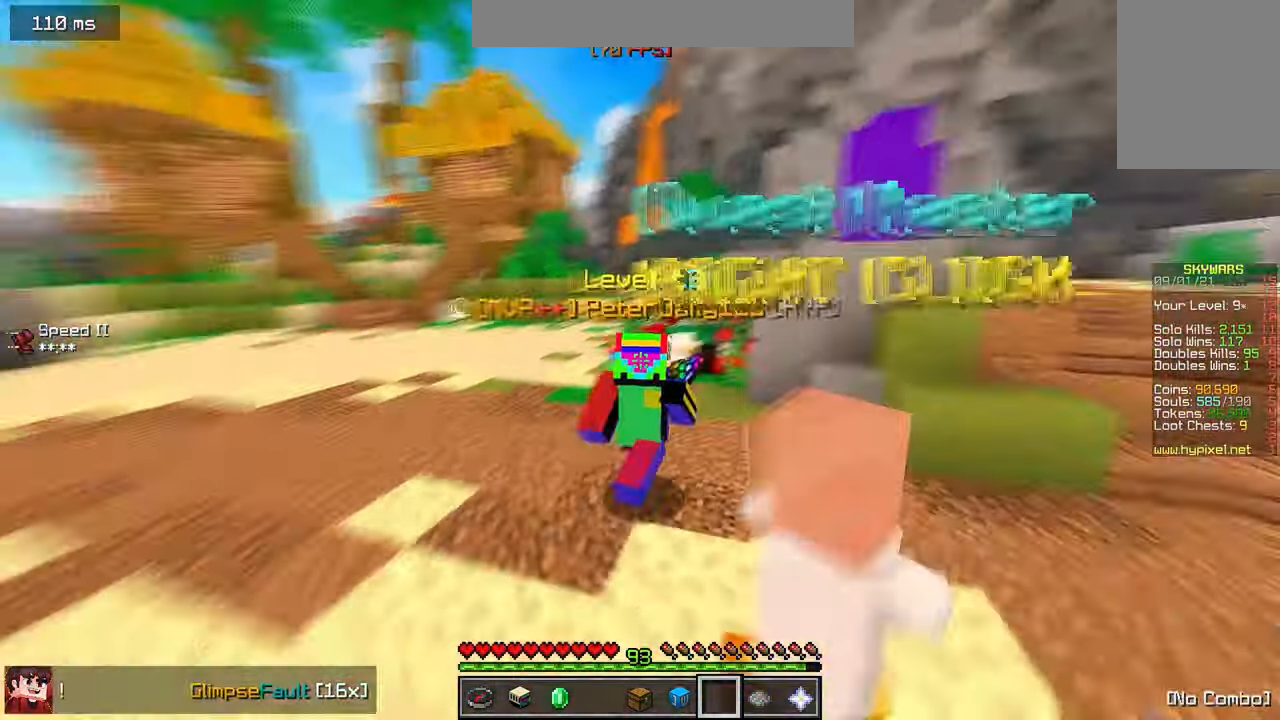
{"keys": ["w"], "mouse": [], "events": [[34, "w", "up"], [117, "w", "down"], [234, "w", "up"], [300, "w", "down"]]}
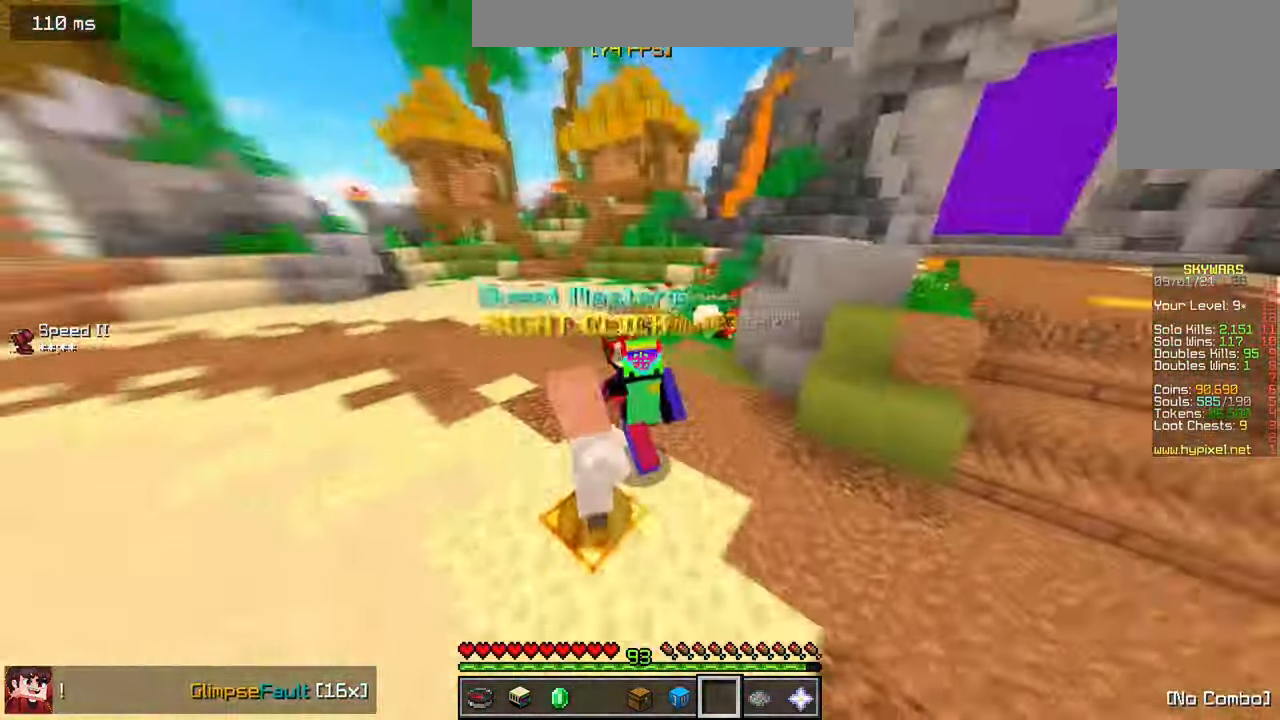
{"keys": ["w"], "mouse": [], "events": []}
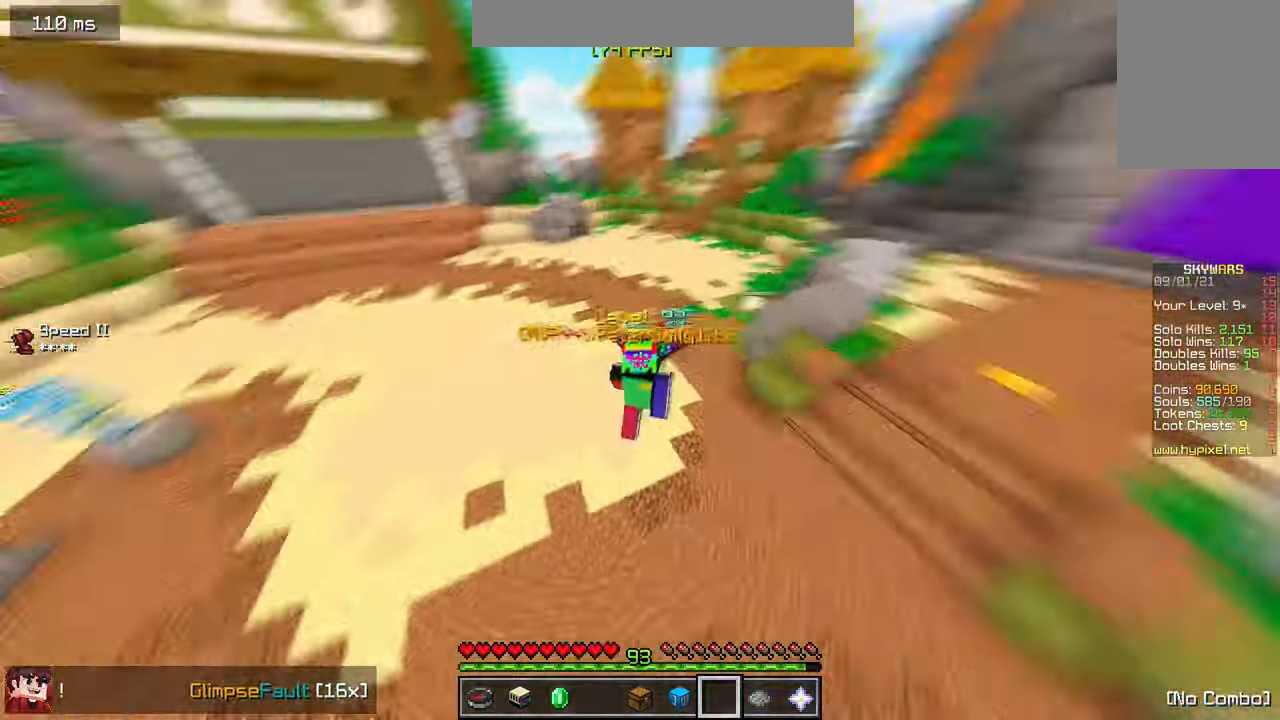
{"keys": ["w"], "mouse": [], "events": []}
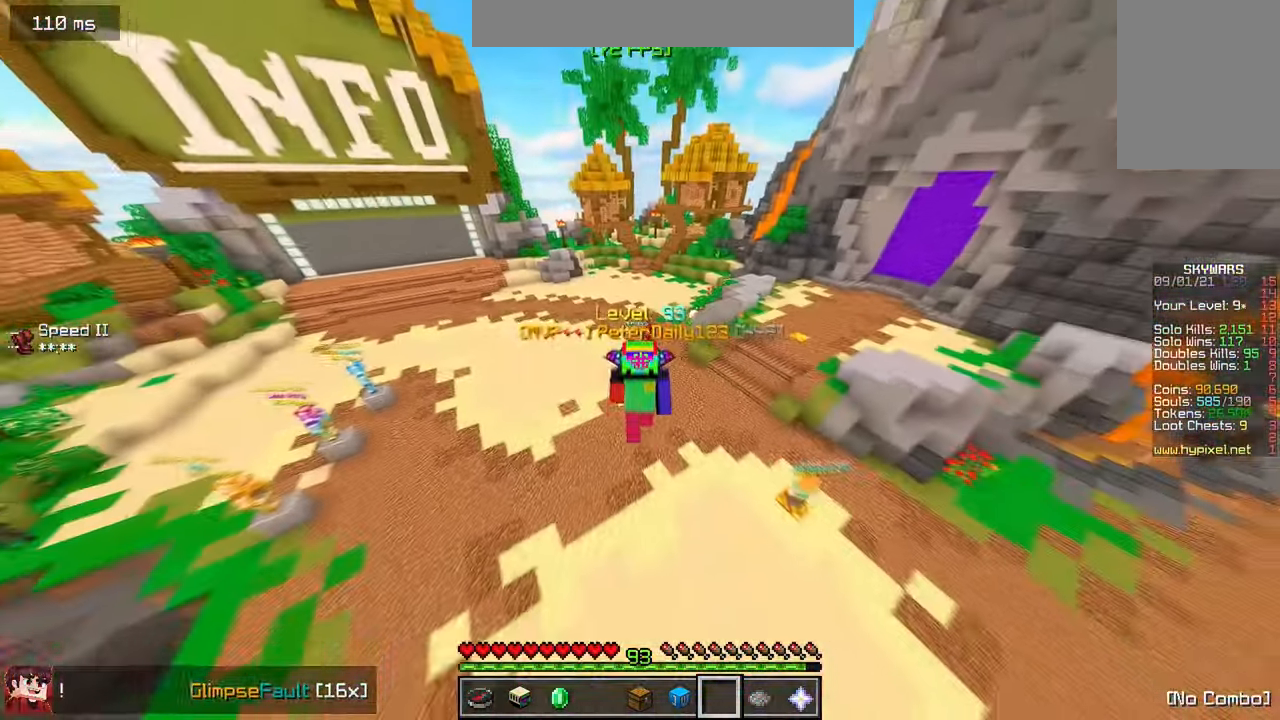
{"keys": ["w"], "mouse": [], "events": []}
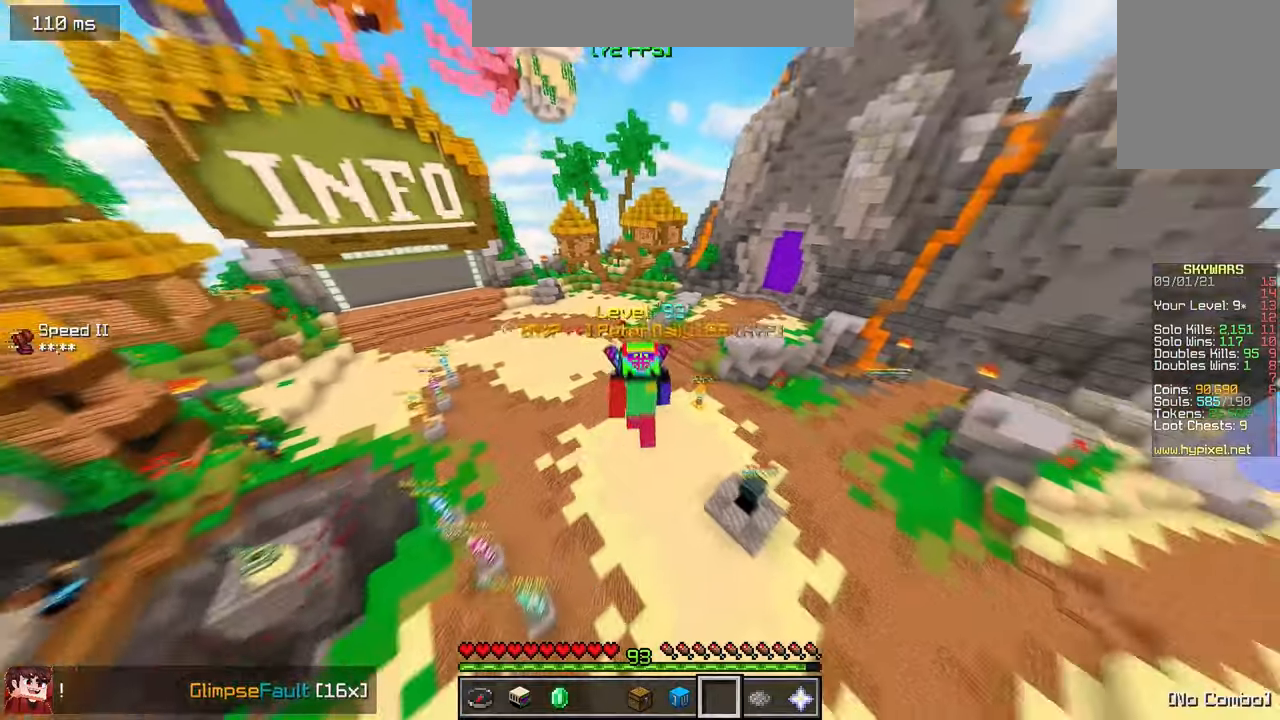
{"keys": ["w"], "mouse": [], "events": []}
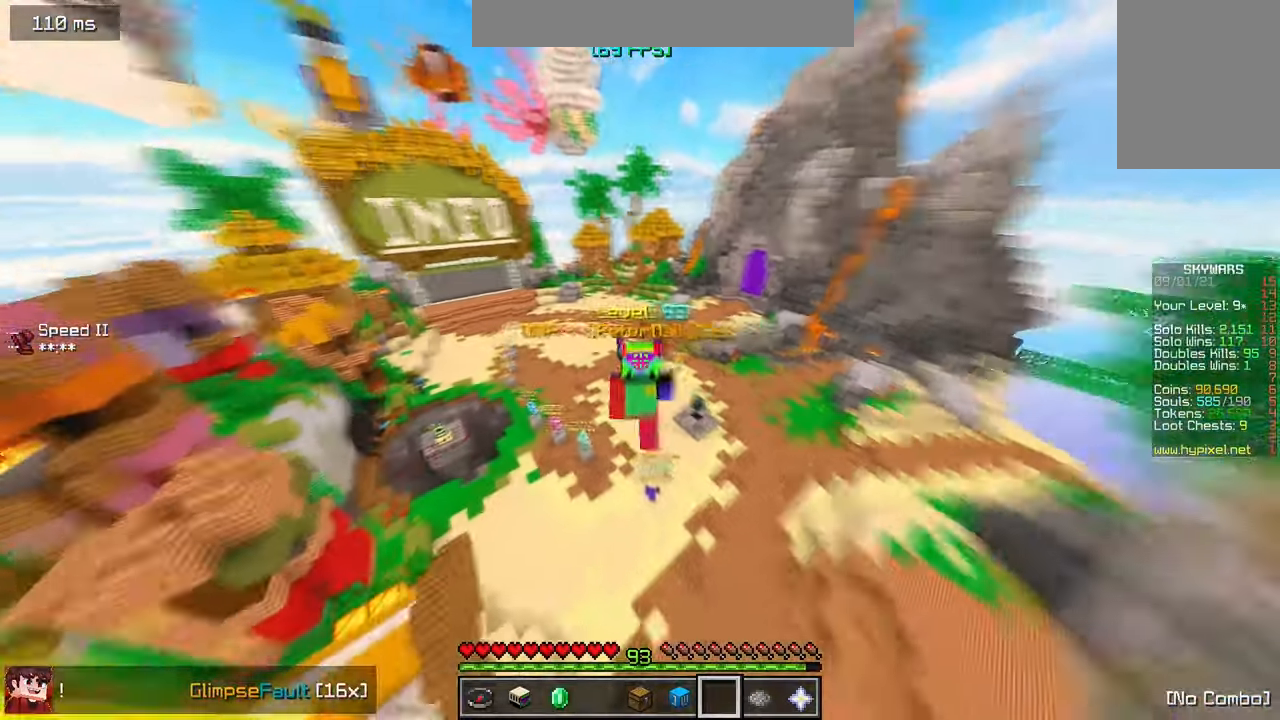
{"keys": ["w"], "mouse": [], "events": []}
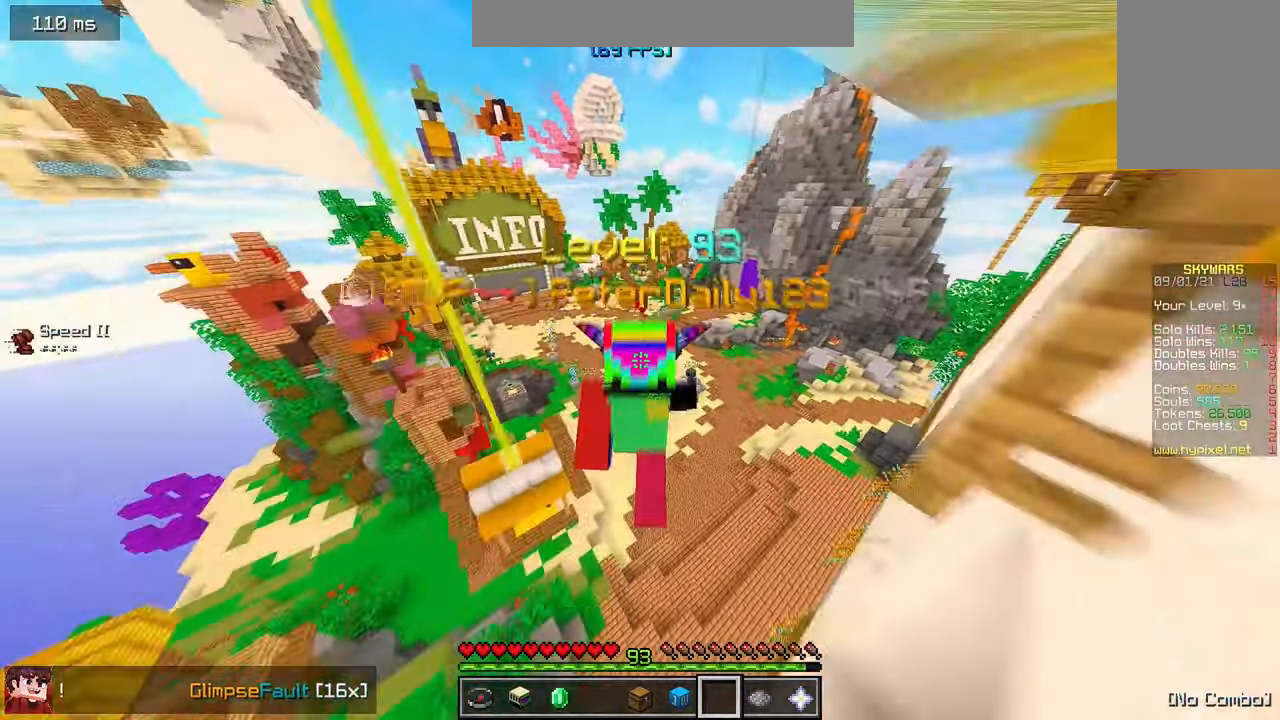
{"keys": ["w"], "mouse": [], "events": []}
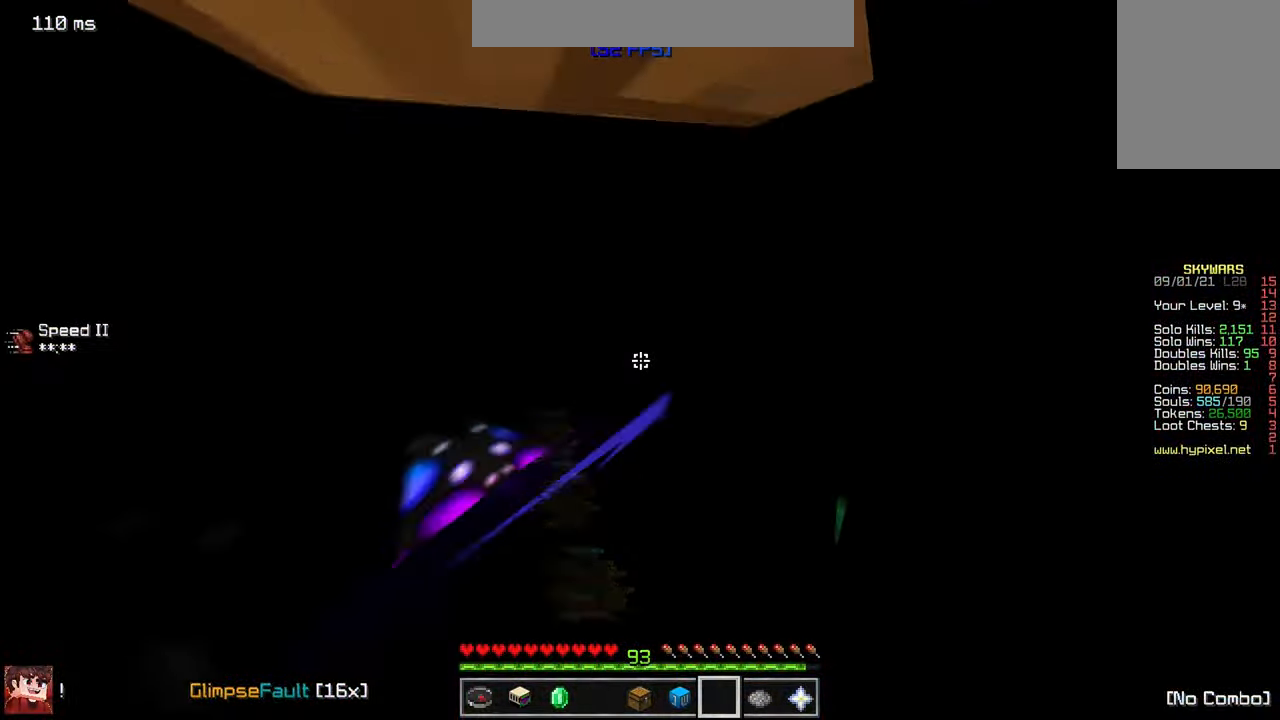
{"keys": ["w"], "mouse": [], "events": []}
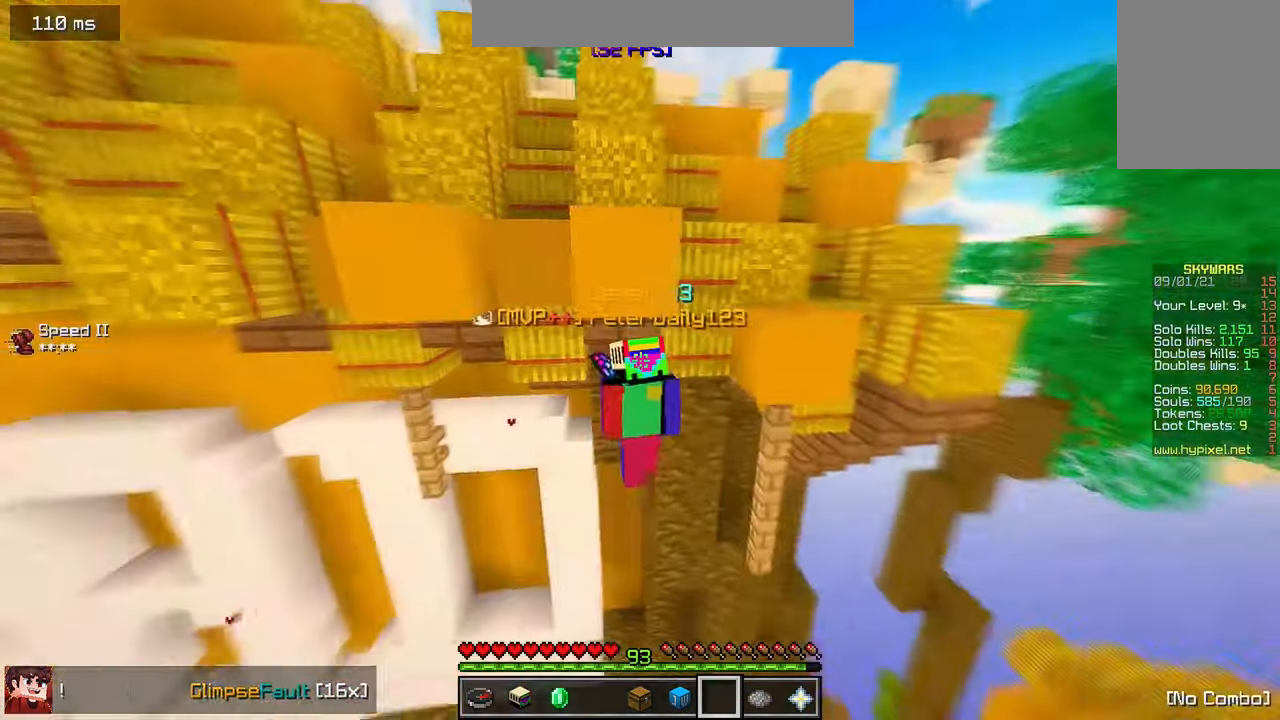
{"keys": [], "mouse": [], "events": [[100, "w", "up"], [266, "s", "down"], [416, "s", "up"]]}
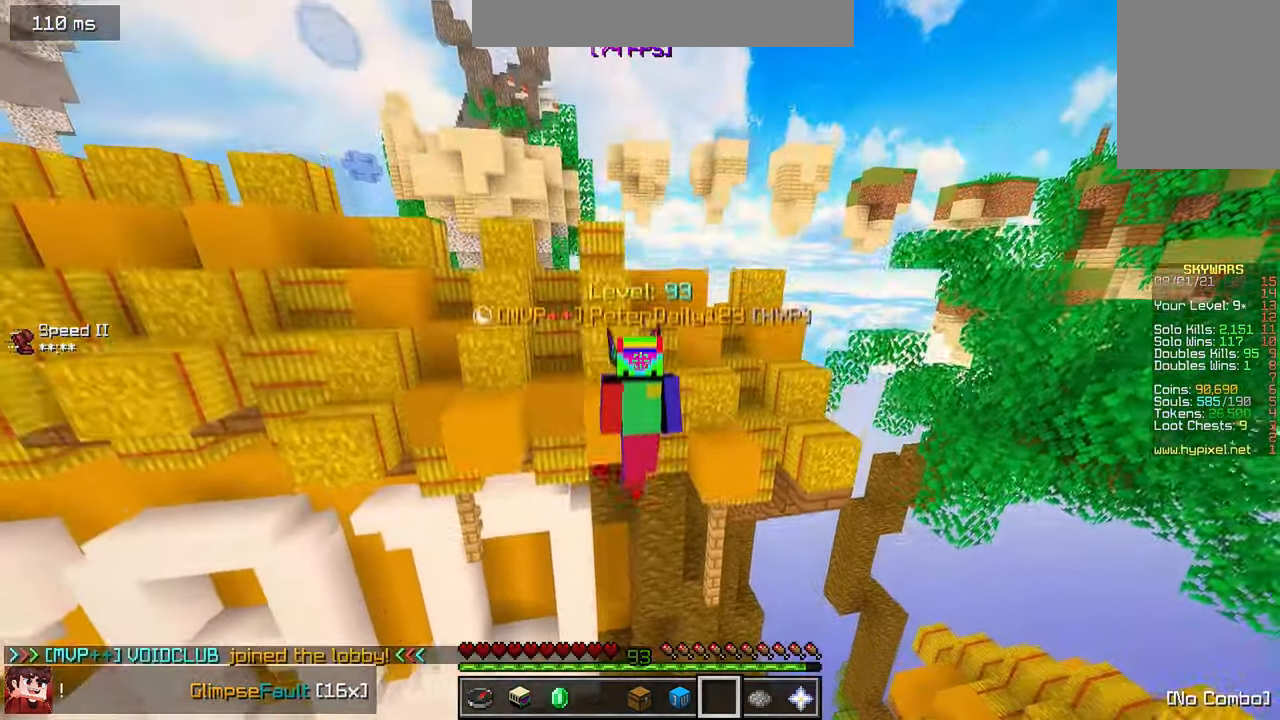
{"keys": ["s"], "mouse": [], "events": [[16, "w", "down"], [350, "w", "up"], [466, "s", "down"]]}
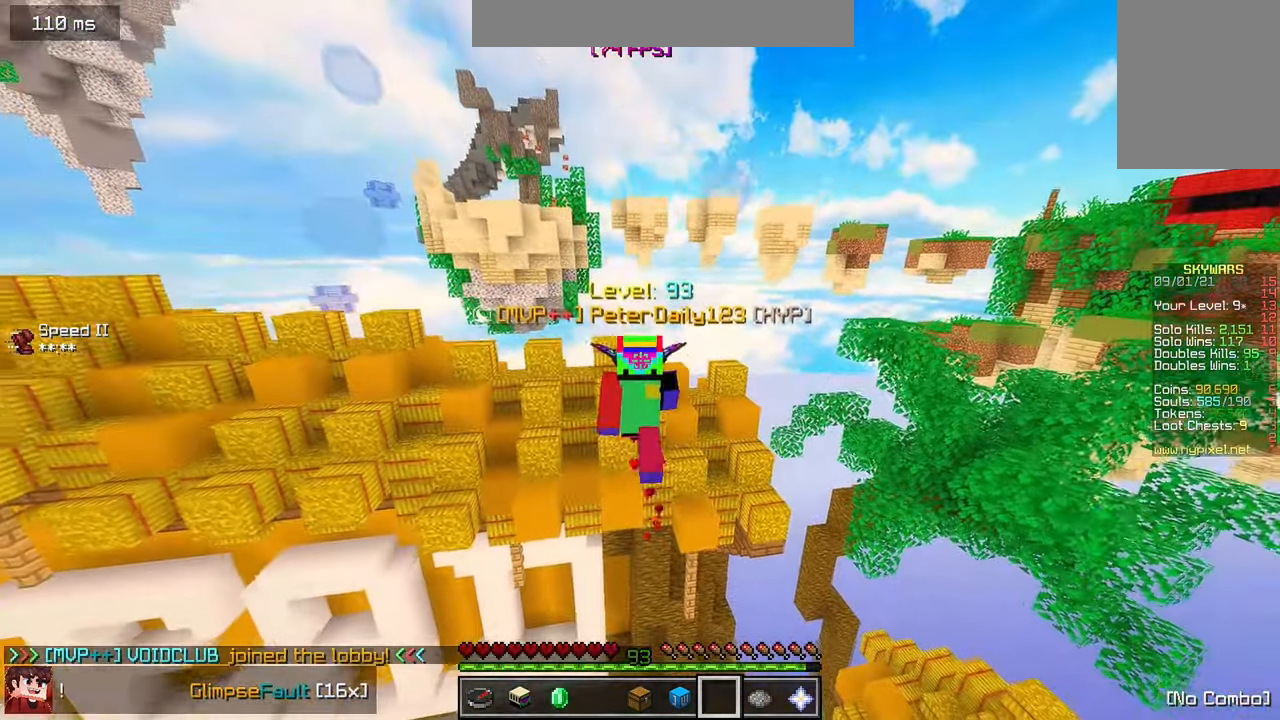
{"keys": ["s"], "mouse": [], "events": []}
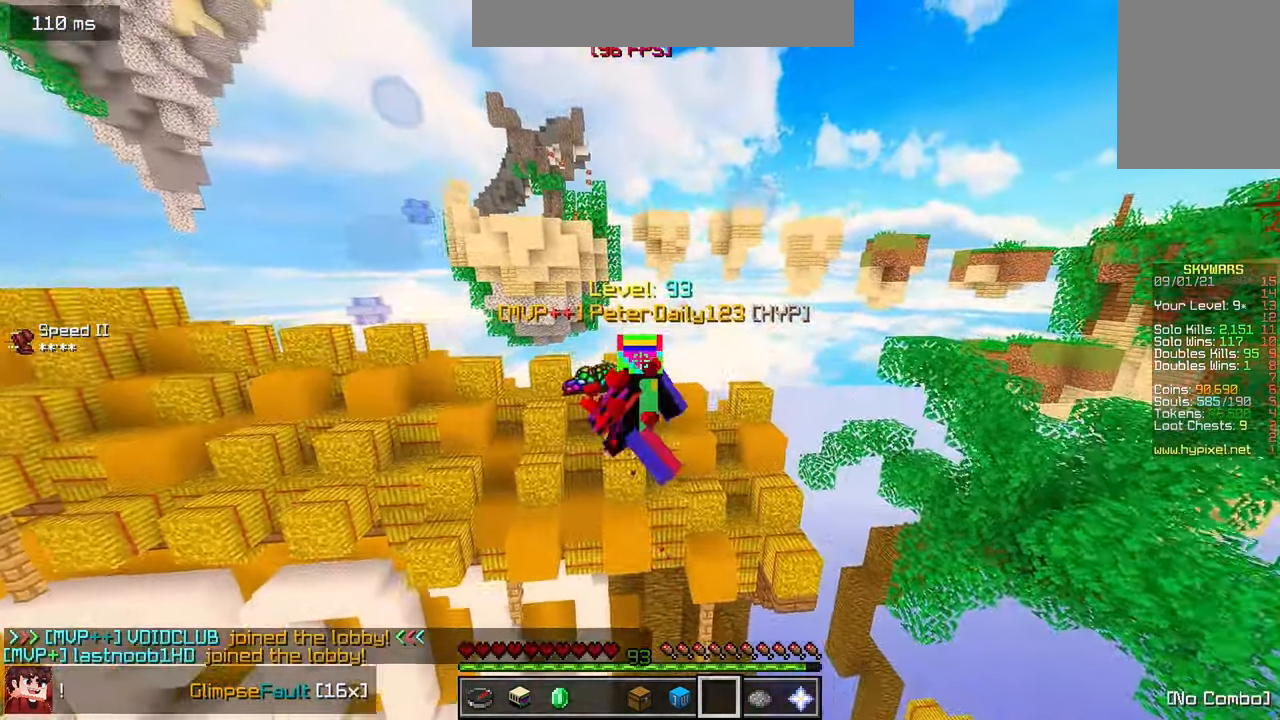
{"keys": ["s"], "mouse": [], "events": []}
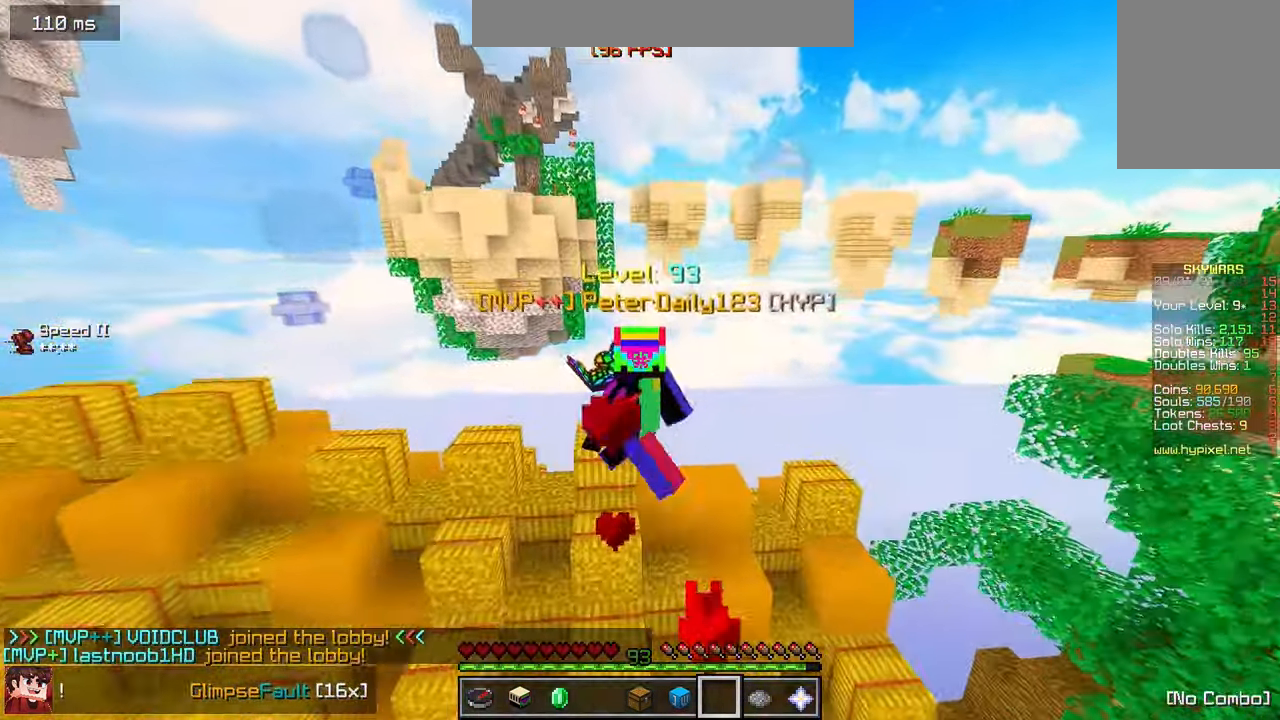
{"keys": [], "mouse": [], "events": [[50, "s", "up"]]}